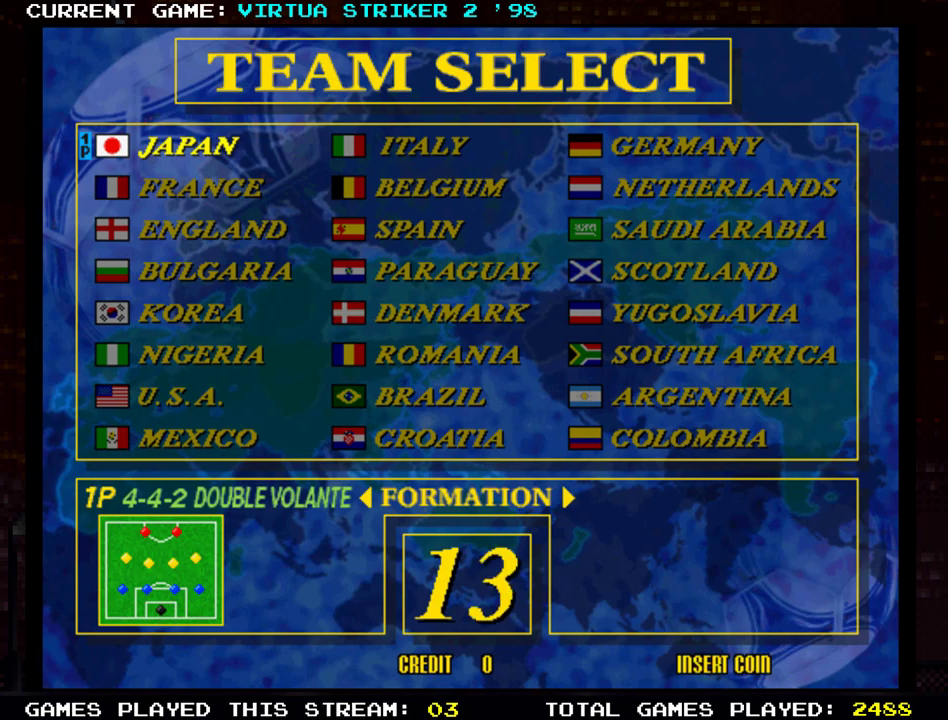
Gameplay with a controller (arcade stick); each line is a JSON object with the inputs held at the frame after it. "events" lists button and stick changes between this image and that frame as [ms after this image, input, new state], when the widget could be followed in between. Not read: L3 R3 other_buttons.
{"buttons": [], "left_stick": "right", "events": [[450, "left_stick", "right"]]}
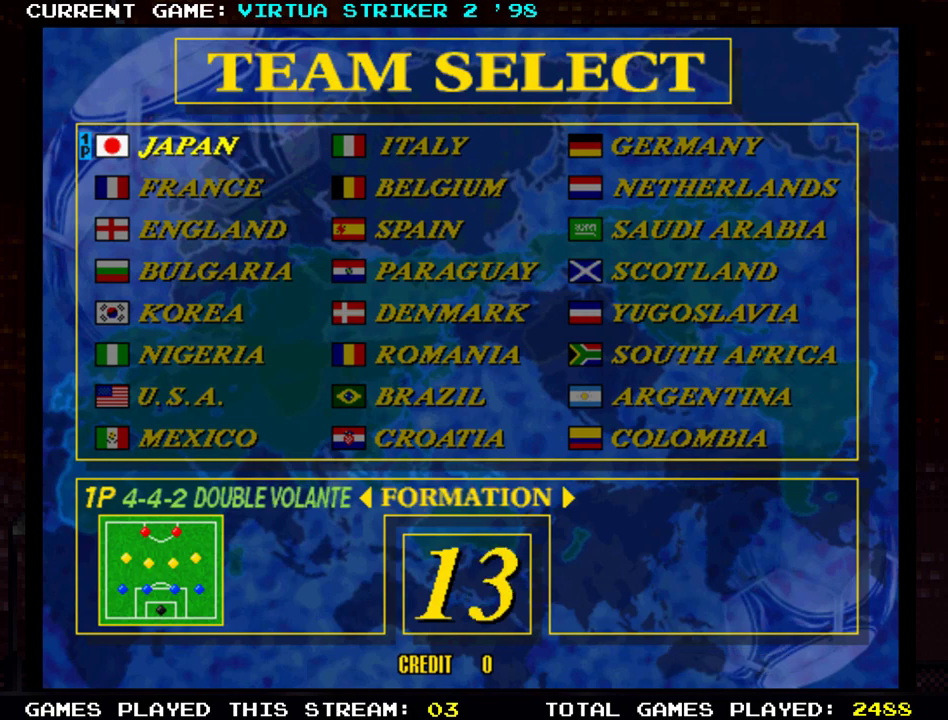
{"buttons": [], "left_stick": "center", "events": [[117, "left_stick", "center"]]}
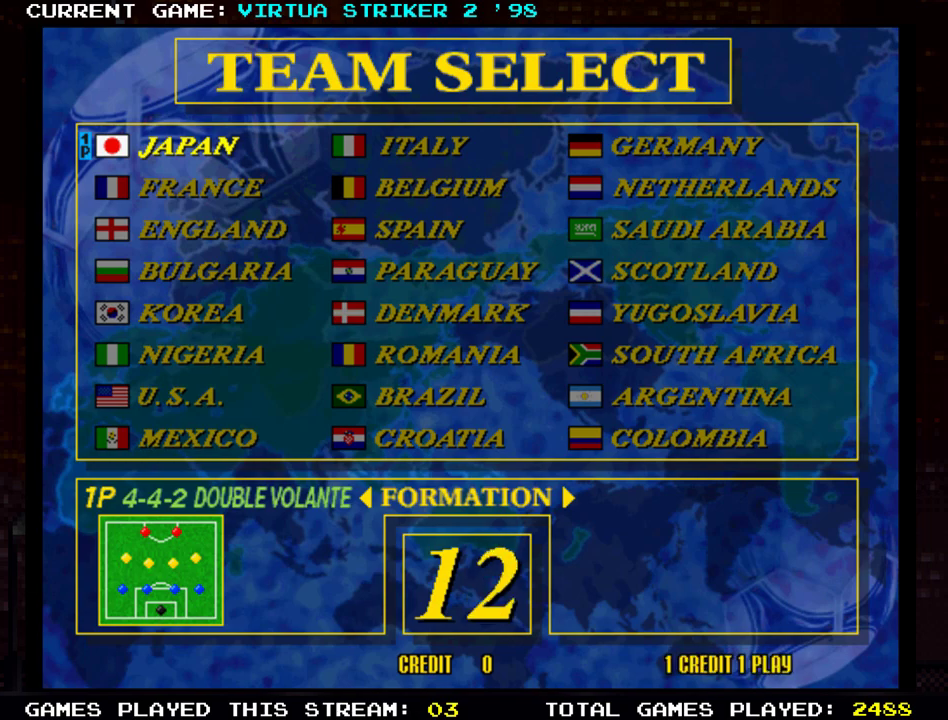
{"buttons": [], "left_stick": "left", "events": [[33, "left_stick", "down"], [167, "left_stick", "center"], [217, "left_stick", "right"], [400, "left_stick", "center"], [467, "left_stick", "left"]]}
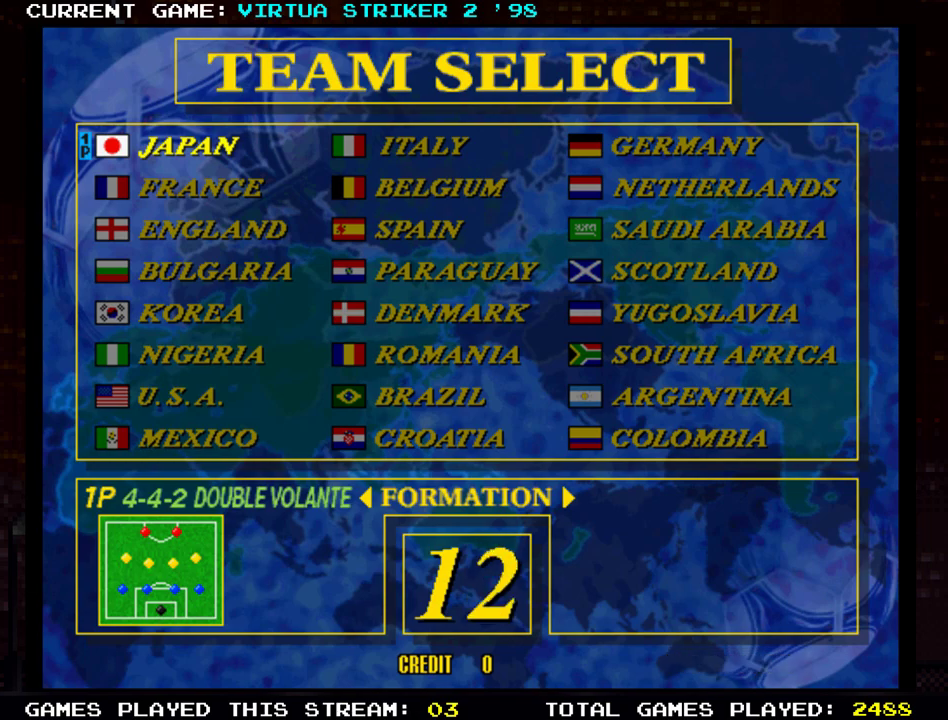
{"buttons": [], "left_stick": "center", "events": [[101, "left_stick", "right"], [251, "left_stick", "left"], [384, "left_stick", "right"], [484, "left_stick", "center"]]}
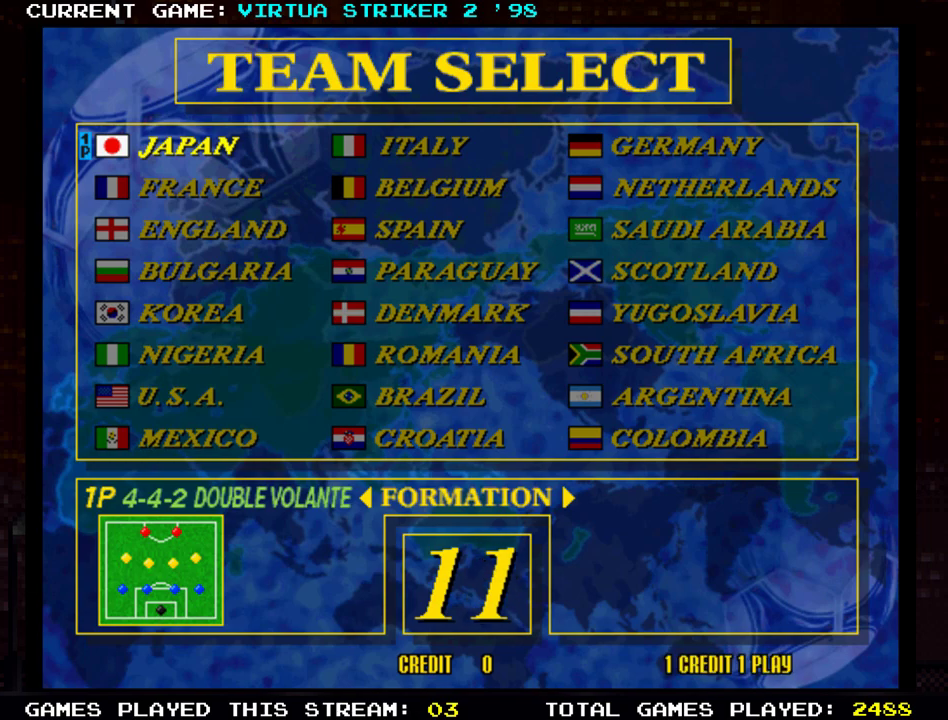
{"buttons": [], "left_stick": "right", "events": [[17, "left_stick", "left"], [150, "left_stick", "right"], [300, "left_stick", "left"], [467, "left_stick", "right"]]}
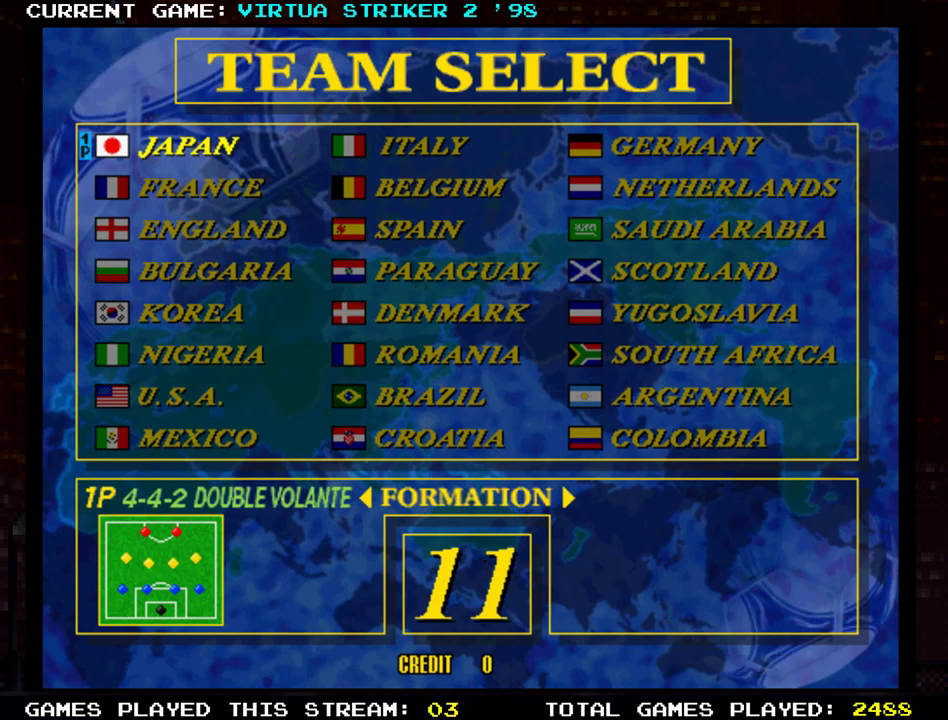
{"buttons": [], "left_stick": "right", "events": [[100, "left_stick", "left"], [217, "left_stick", "right"], [334, "left_stick", "left"], [434, "left_stick", "right"]]}
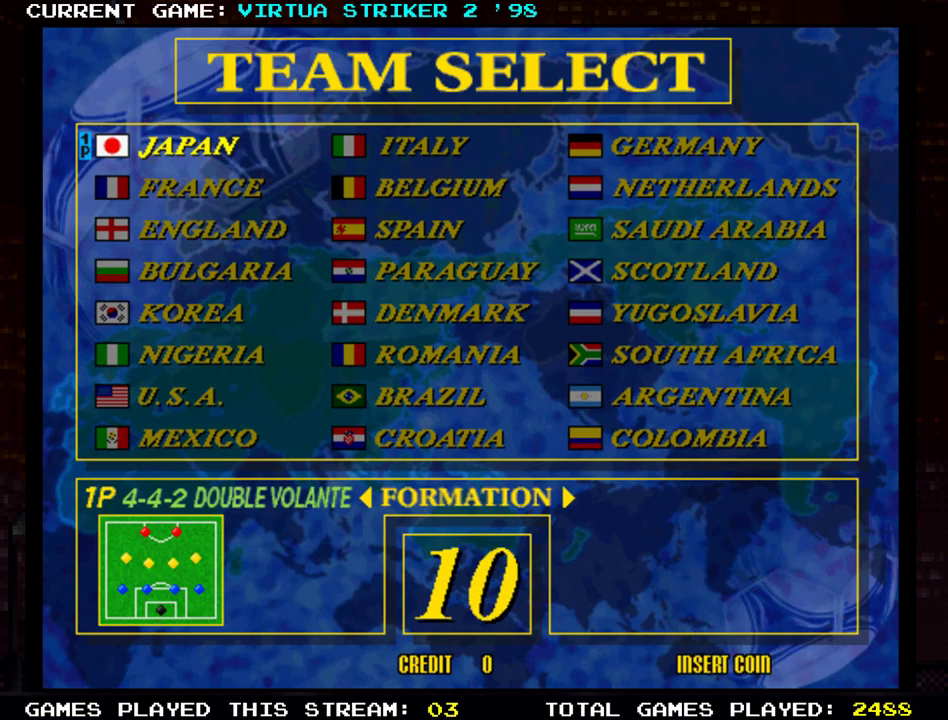
{"buttons": [], "left_stick": "center", "events": [[50, "left_stick", "left"], [150, "left_stick", "right"], [250, "left_stick", "left"], [367, "left_stick", "right"], [467, "left_stick", "center"]]}